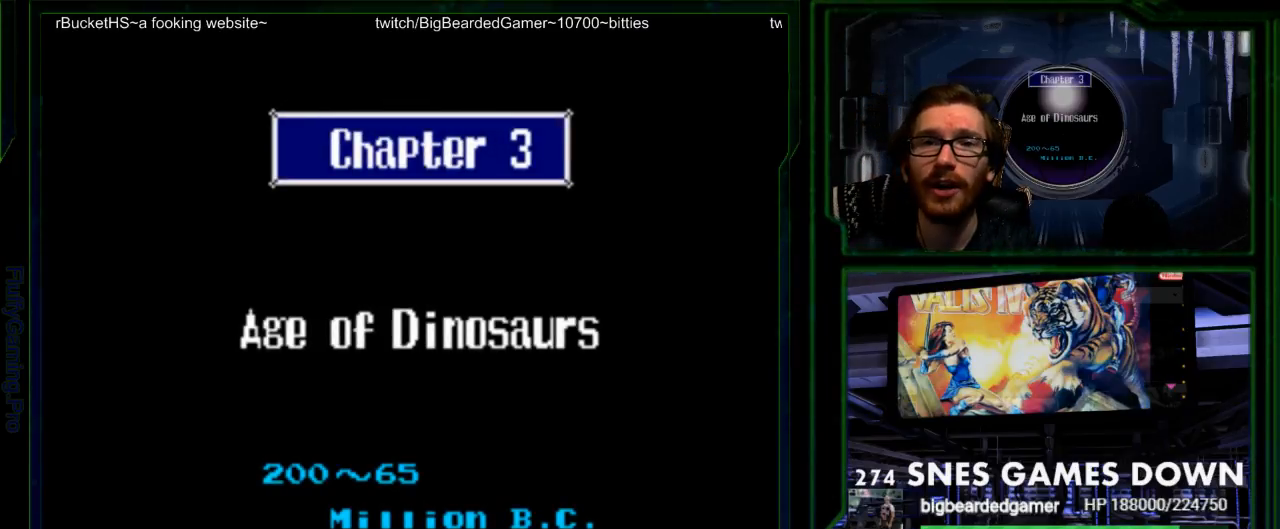
Gameplay with a controller (Nintendo layout); each line is a JSON object with the inputs held at the frame after it. "events" lists button and stick changes between this image and that frame as [ms after this image, input, new state], when the widget could be followed in between. Not read: L3 R3 SELECT.
{"buttons": [], "events": [[250, "START", "down"], [383, "START", "up"]]}
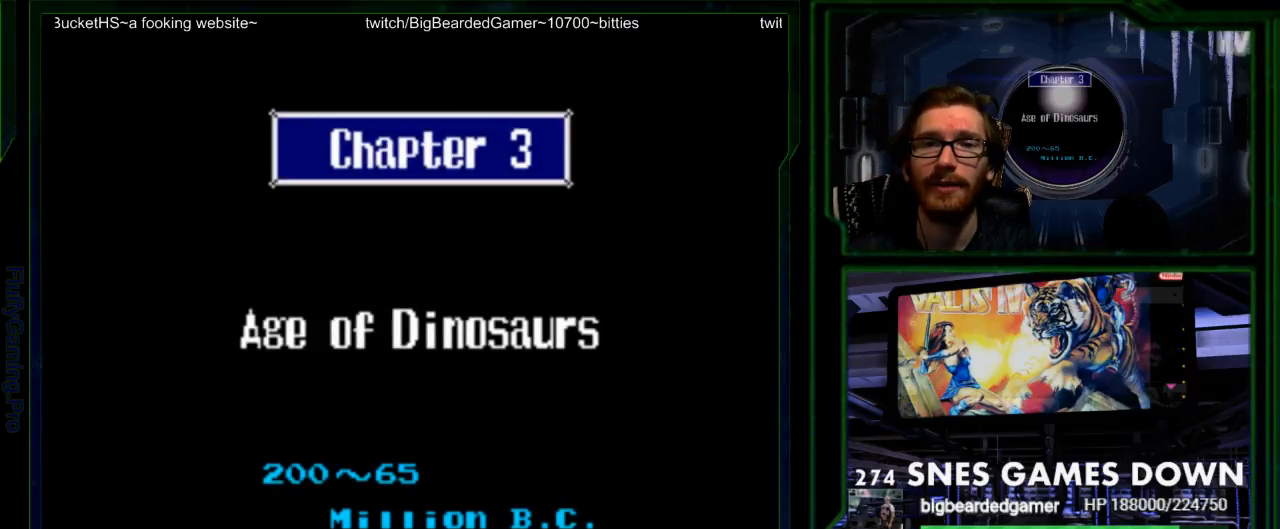
{"buttons": ["B", "Y"], "events": [[150, "B", "down"], [150, "Y", "down"], [217, "A", "down"], [217, "X", "down"], [217, "Y", "up"], [250, "B", "up"], [317, "X", "up"], [350, "A", "up"], [467, "B", "down"], [467, "Y", "down"]]}
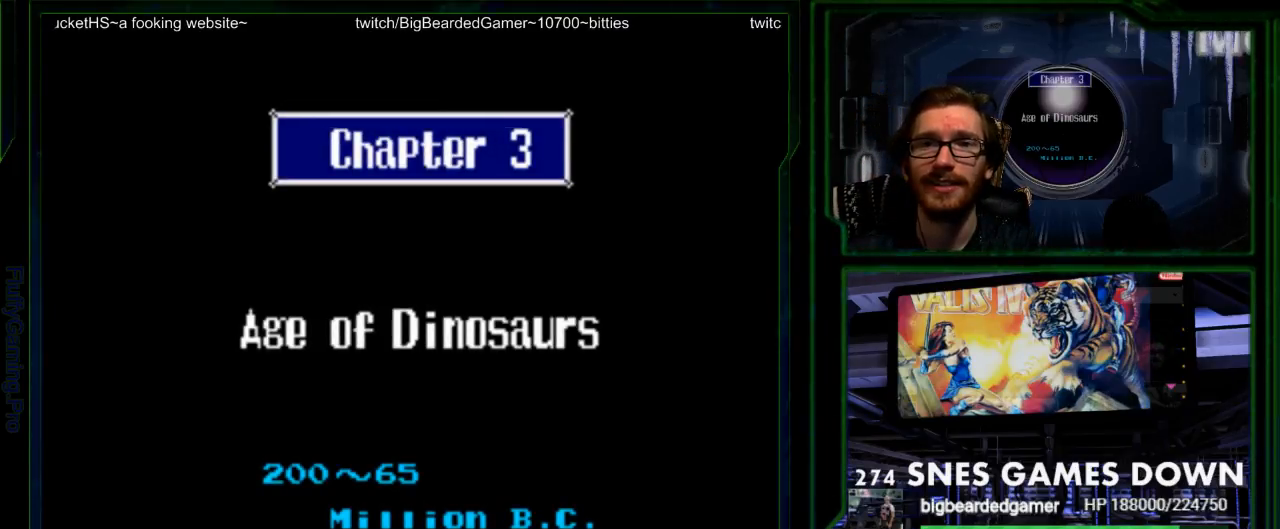
{"buttons": [], "events": [[33, "X", "down"], [33, "Y", "up"], [67, "A", "down"], [67, "B", "up"], [133, "X", "up"], [217, "A", "up"], [300, "B", "down"], [317, "Y", "down"], [350, "B", "up"], [350, "X", "down"], [350, "Y", "up"], [383, "A", "down"], [450, "X", "up"], [483, "A", "up"]]}
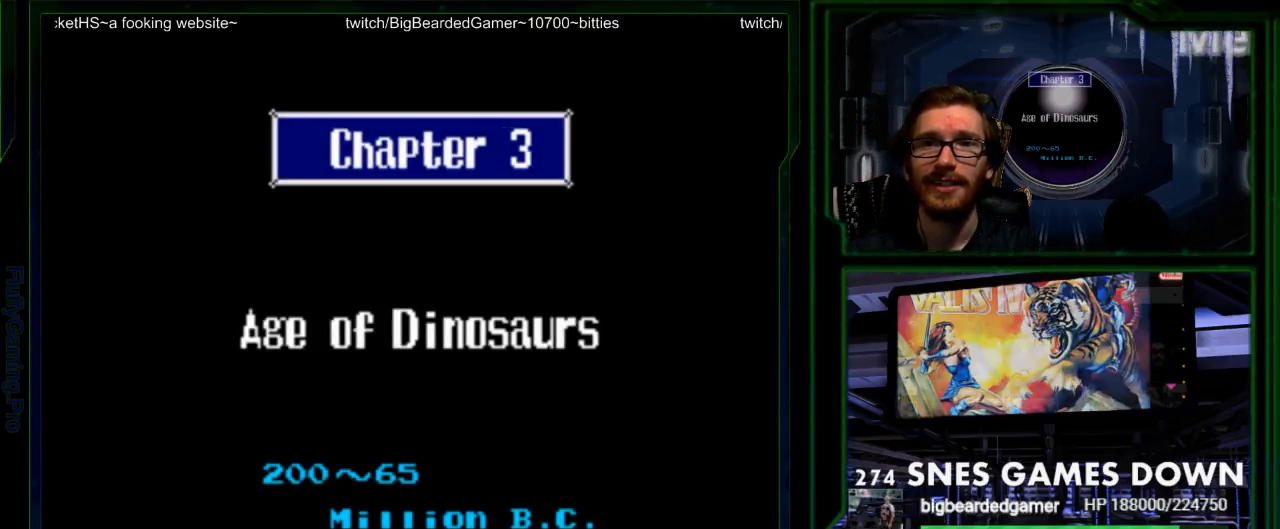
{"buttons": [], "events": [[83, "B", "down"], [133, "A", "down"], [133, "B", "up"], [133, "X", "down"], [200, "X", "up"], [233, "A", "up"], [300, "B", "down"], [333, "Y", "down"], [367, "A", "down"], [367, "B", "up"], [367, "X", "down"], [367, "Y", "up"], [433, "X", "up"], [467, "A", "up"]]}